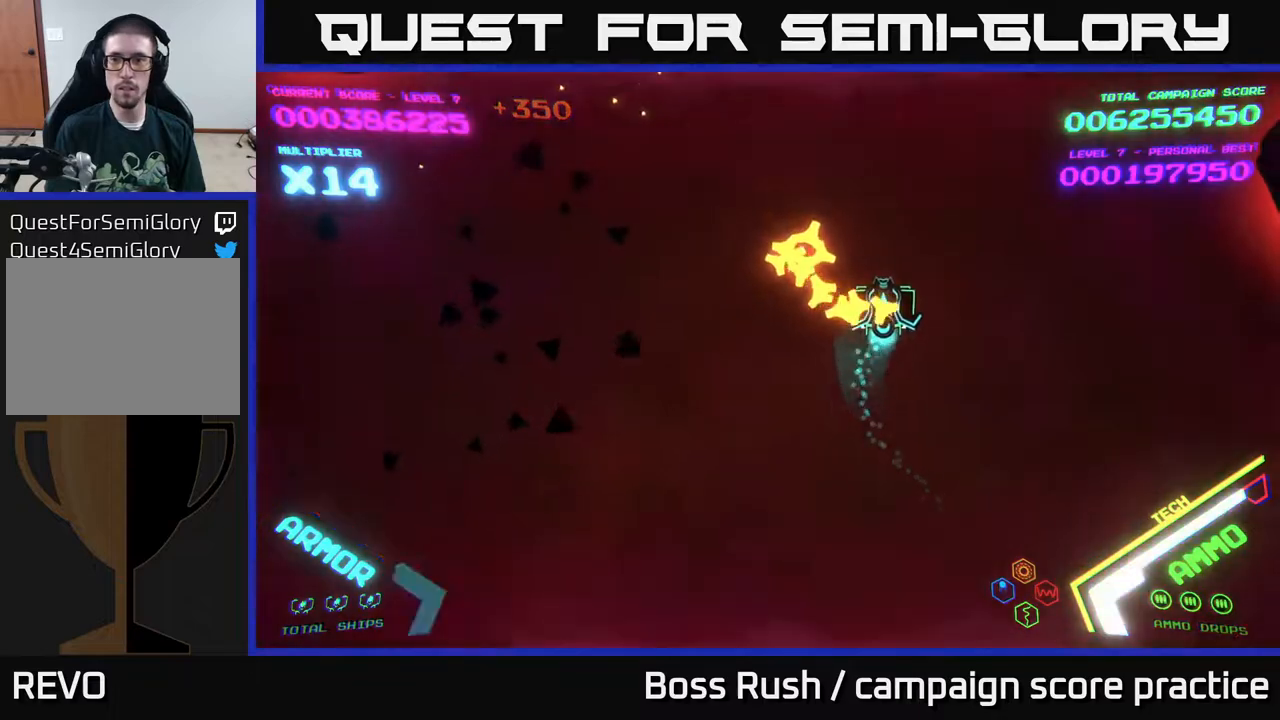
Gameplay with a controller (Xbox layout); each line is a JSON object with the inputs held at the frame after it. "events" lists button and stick changes between this image and that frame as [ms after this image, input, new state], when the widget could be followed in between.
{"buttons": ["B"], "left_stick": "up-right", "right_stick": "center", "events": [[100, "left_stick", "right"], [200, "B", "down"], [333, "left_stick", "up-right"]]}
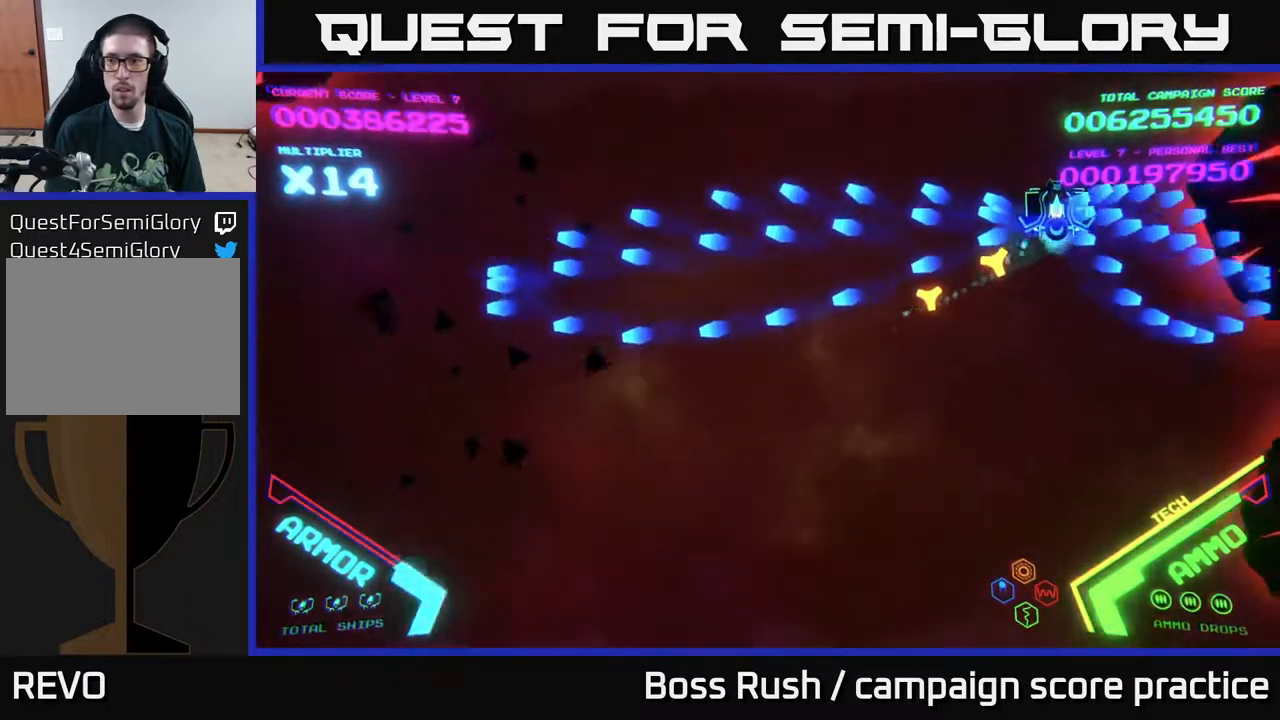
{"buttons": [], "left_stick": "down-left", "right_stick": "center", "events": [[167, "left_stick", "center"], [267, "left_stick", "down-left"], [417, "B", "up"]]}
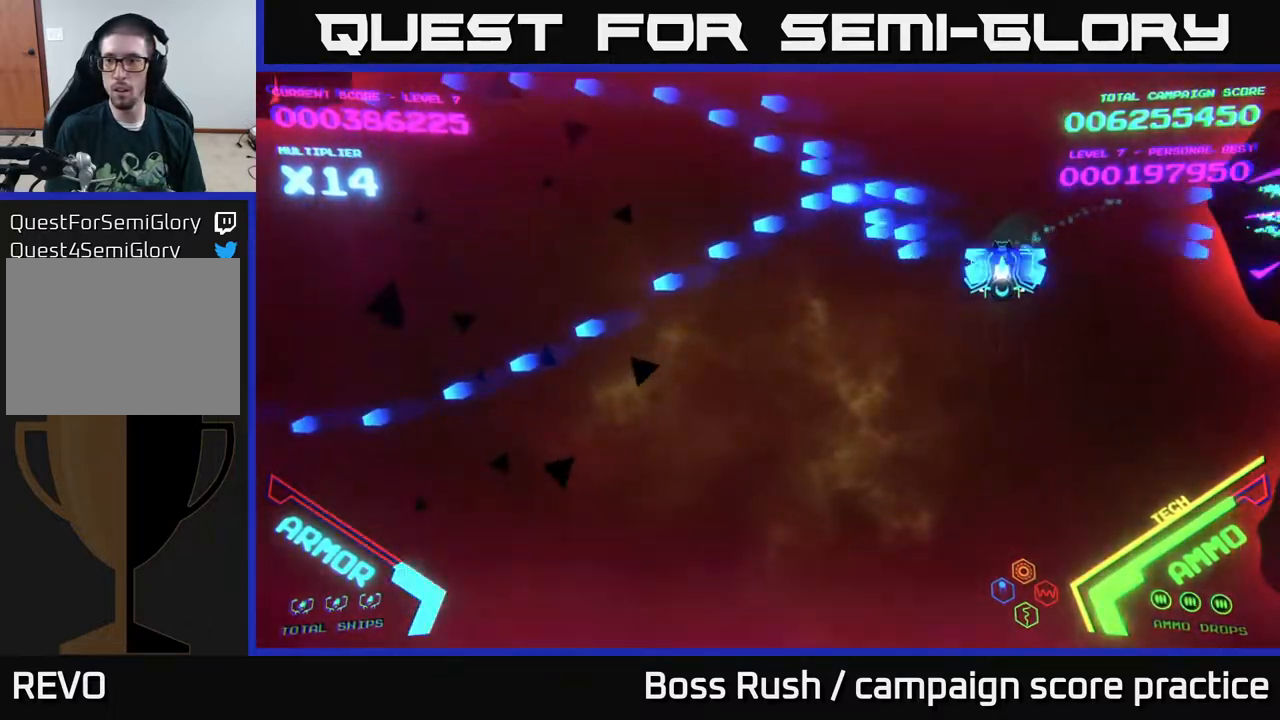
{"buttons": [], "left_stick": "down", "right_stick": "center", "events": [[17, "B", "down"], [17, "left_stick", "down"], [300, "left_stick", "down-right"], [317, "B", "up"], [433, "left_stick", "down"]]}
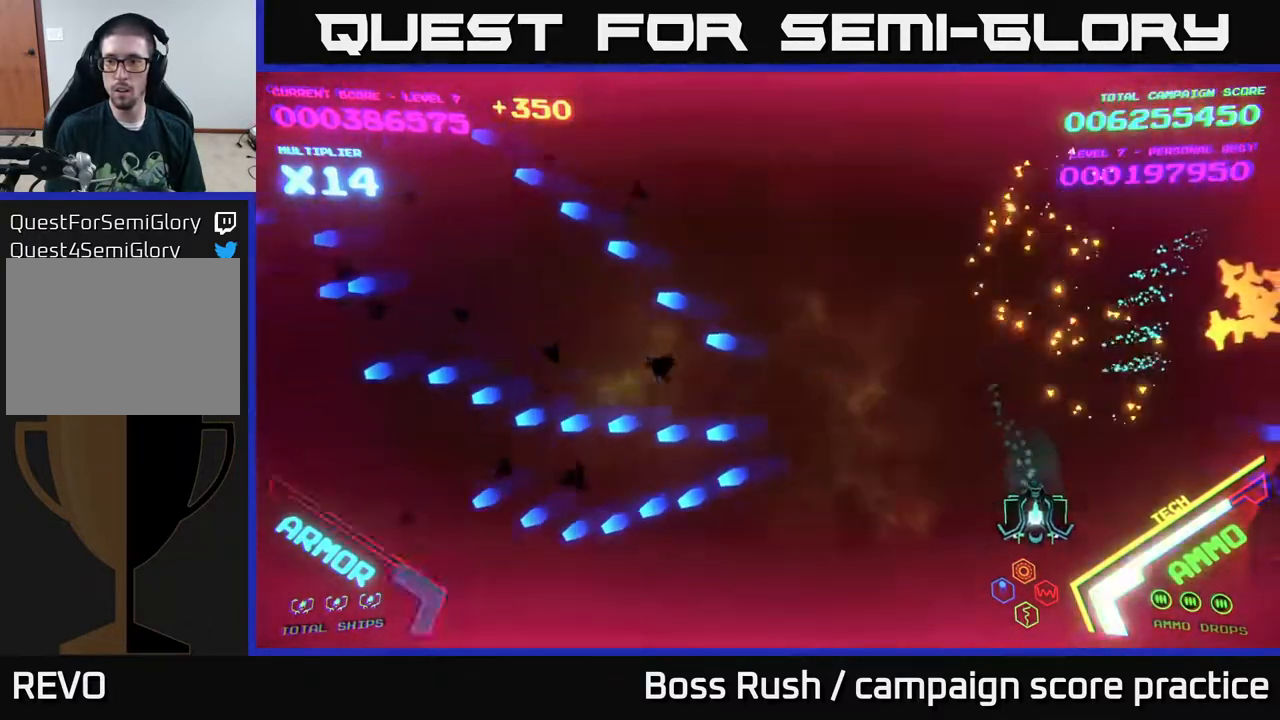
{"buttons": ["B"], "left_stick": "left", "right_stick": "center", "events": [[50, "B", "down"], [100, "left_stick", "right"], [233, "left_stick", "center"], [483, "left_stick", "left"]]}
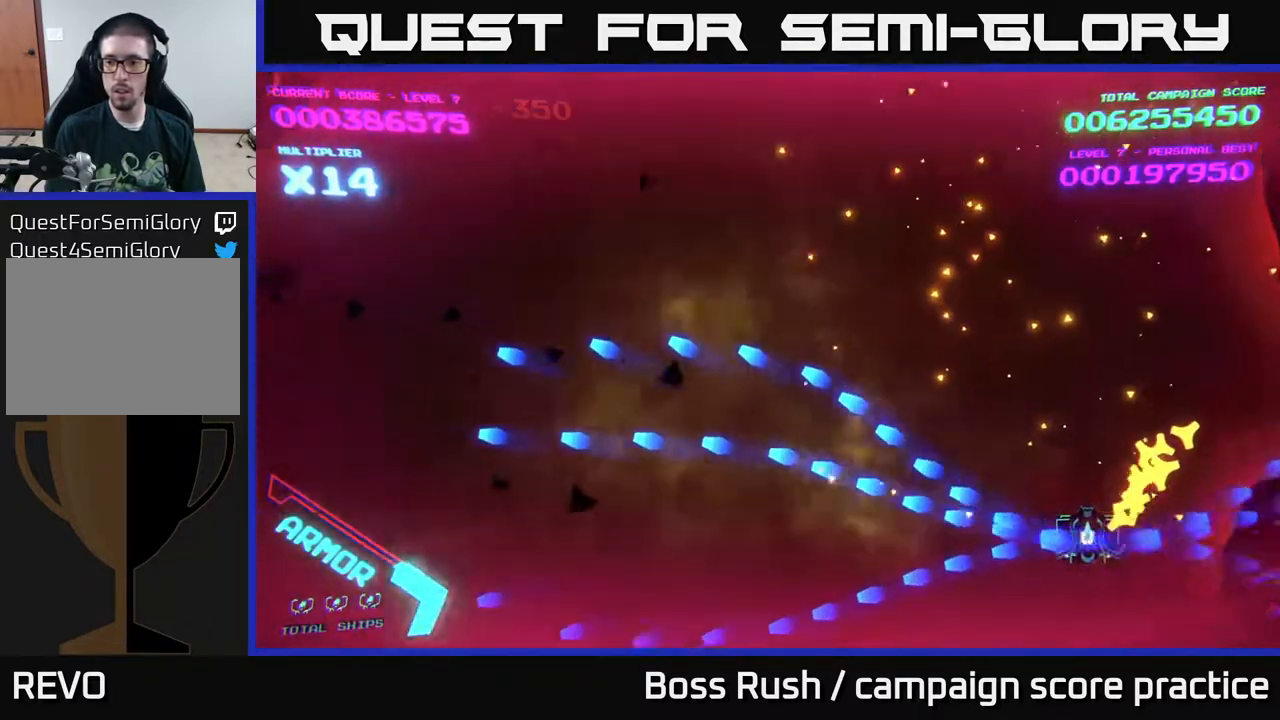
{"buttons": [], "left_stick": "up-right", "right_stick": "center", "events": [[67, "left_stick", "up-left"], [133, "B", "up"], [167, "B", "down"], [233, "left_stick", "up"], [267, "B", "up"], [400, "left_stick", "up-right"]]}
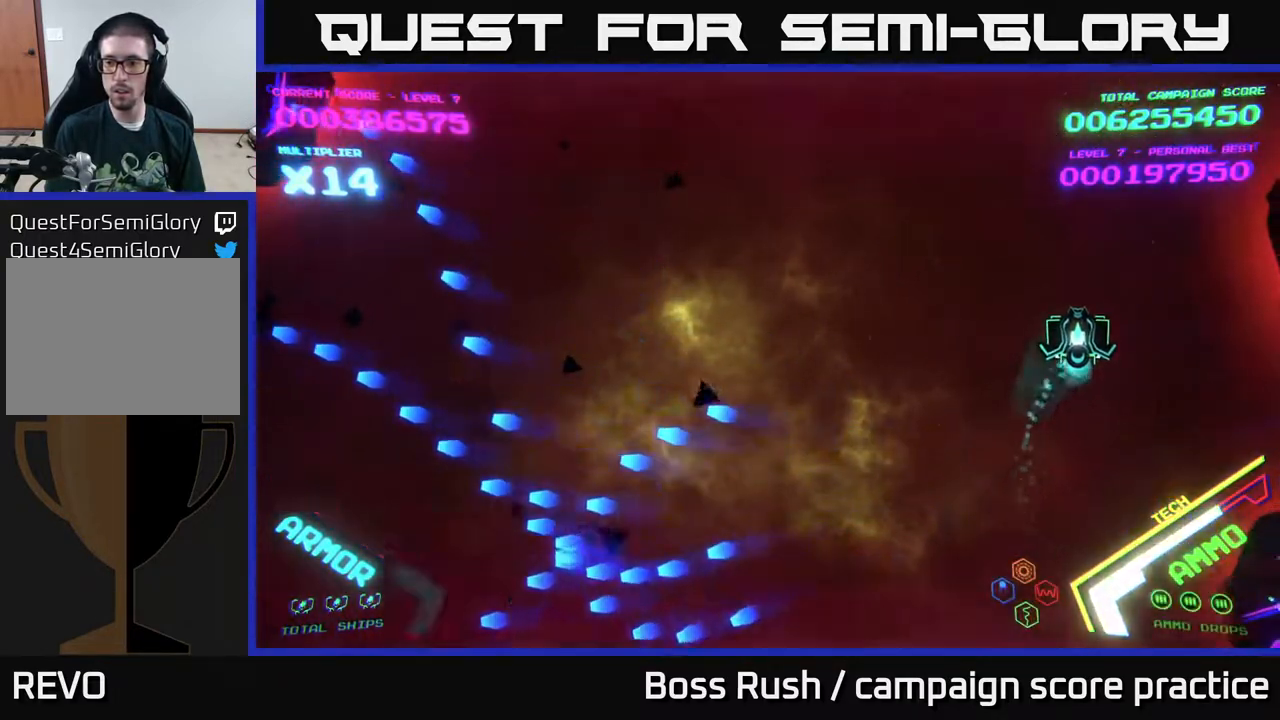
{"buttons": ["B"], "left_stick": "up", "right_stick": "center", "events": [[83, "left_stick", "right"], [250, "B", "down"], [283, "left_stick", "up"], [383, "left_stick", "up-right"], [483, "left_stick", "up"]]}
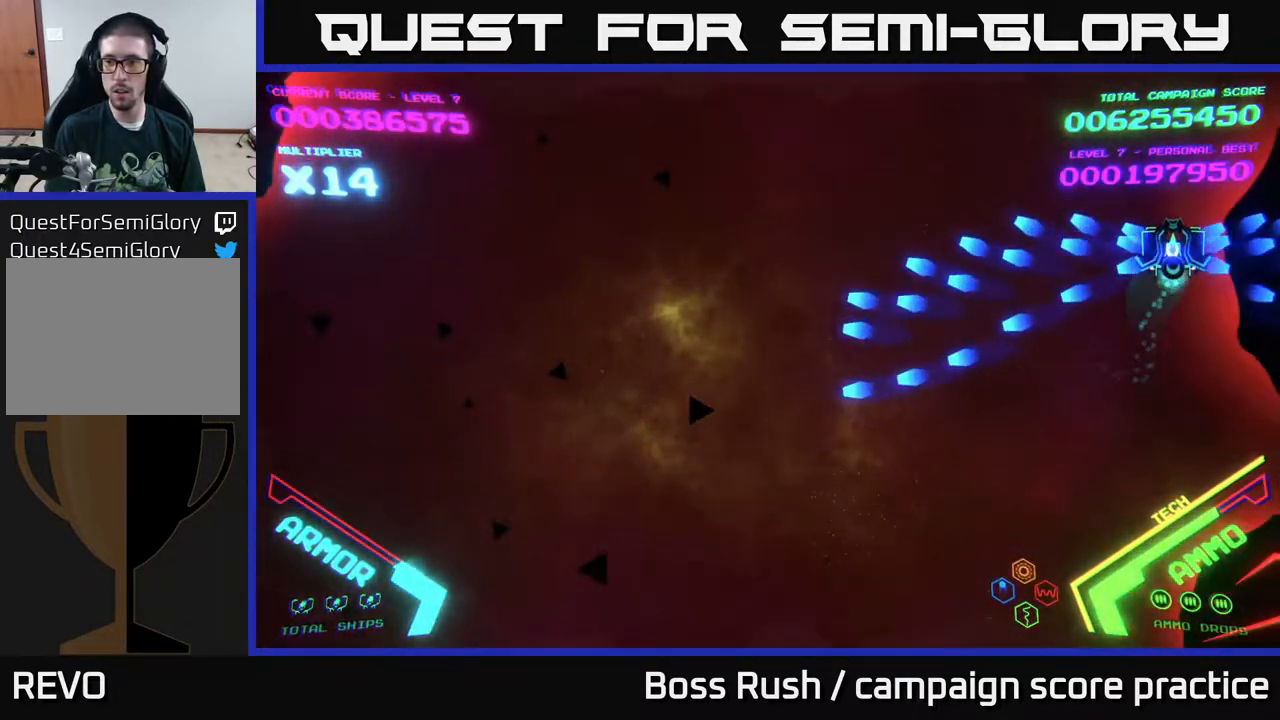
{"buttons": [], "left_stick": "down", "right_stick": "center", "events": [[50, "left_stick", "center"], [133, "left_stick", "left"], [250, "B", "up"], [317, "left_stick", "down"]]}
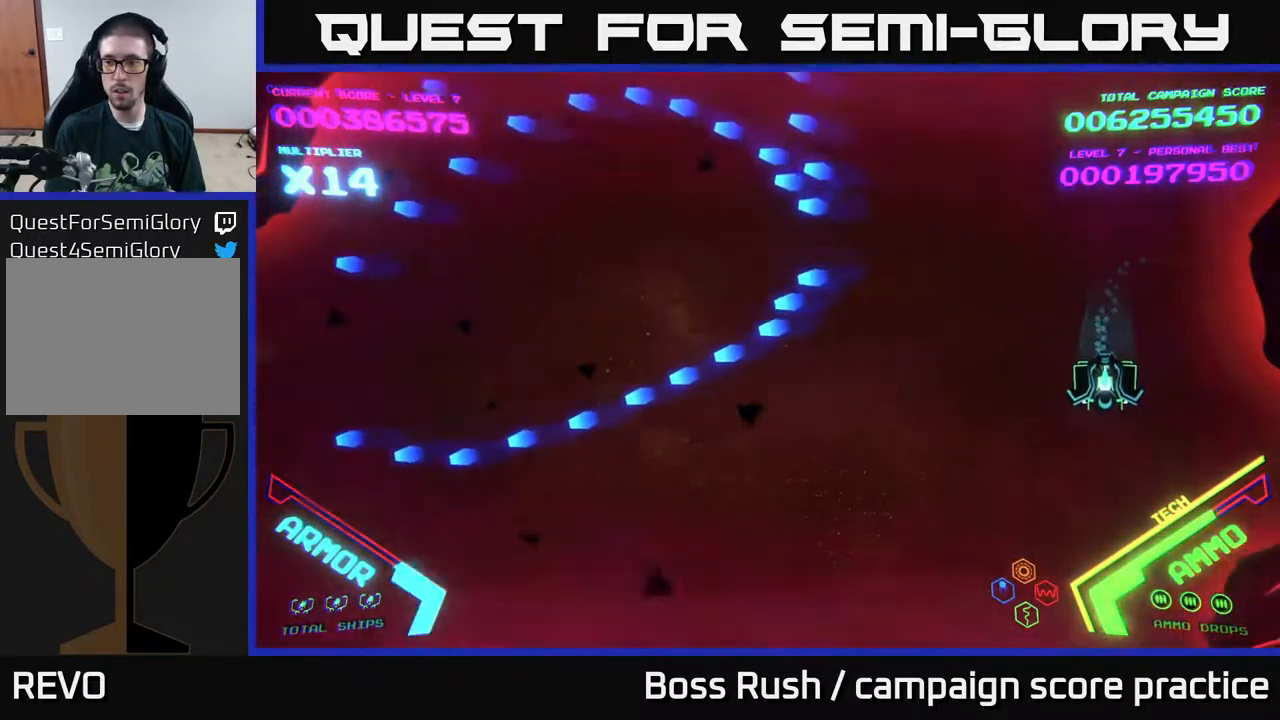
{"buttons": ["B"], "left_stick": "down", "right_stick": "center", "events": [[433, "B", "down"]]}
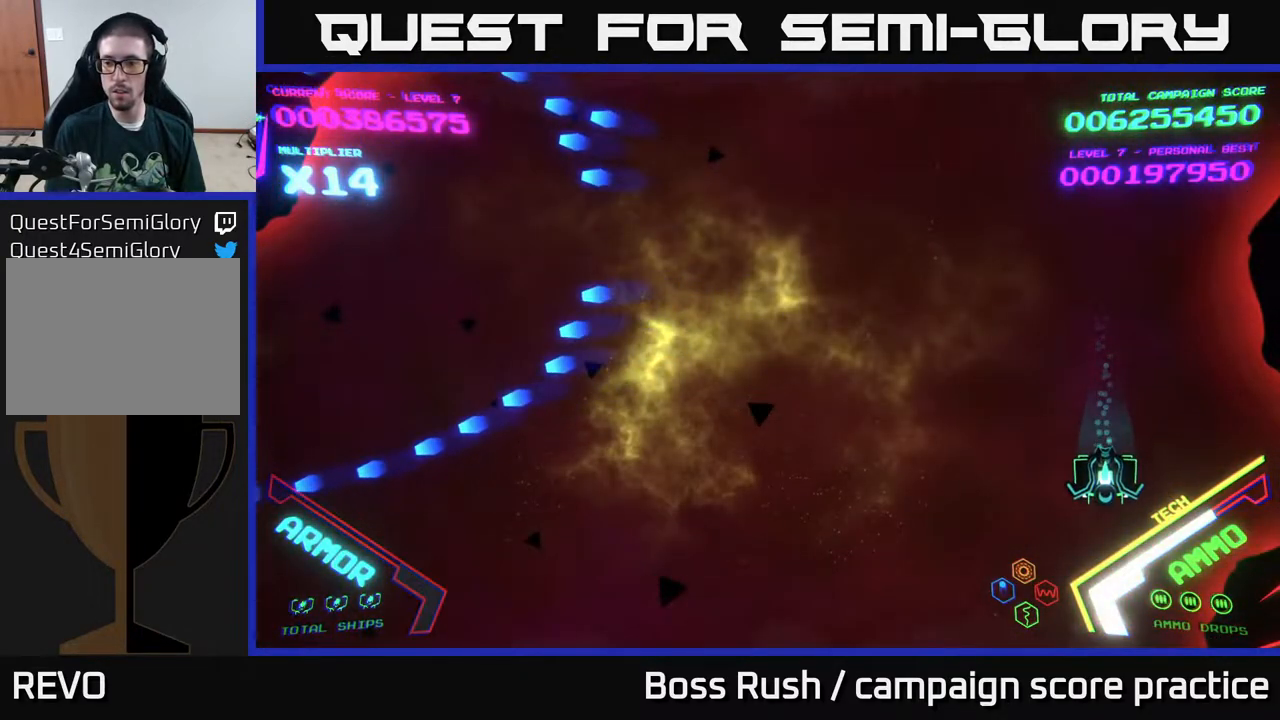
{"buttons": [], "left_stick": "left", "right_stick": "center", "events": [[233, "B", "up"], [250, "left_stick", "down-left"], [300, "B", "down"], [450, "B", "up"], [450, "left_stick", "left"]]}
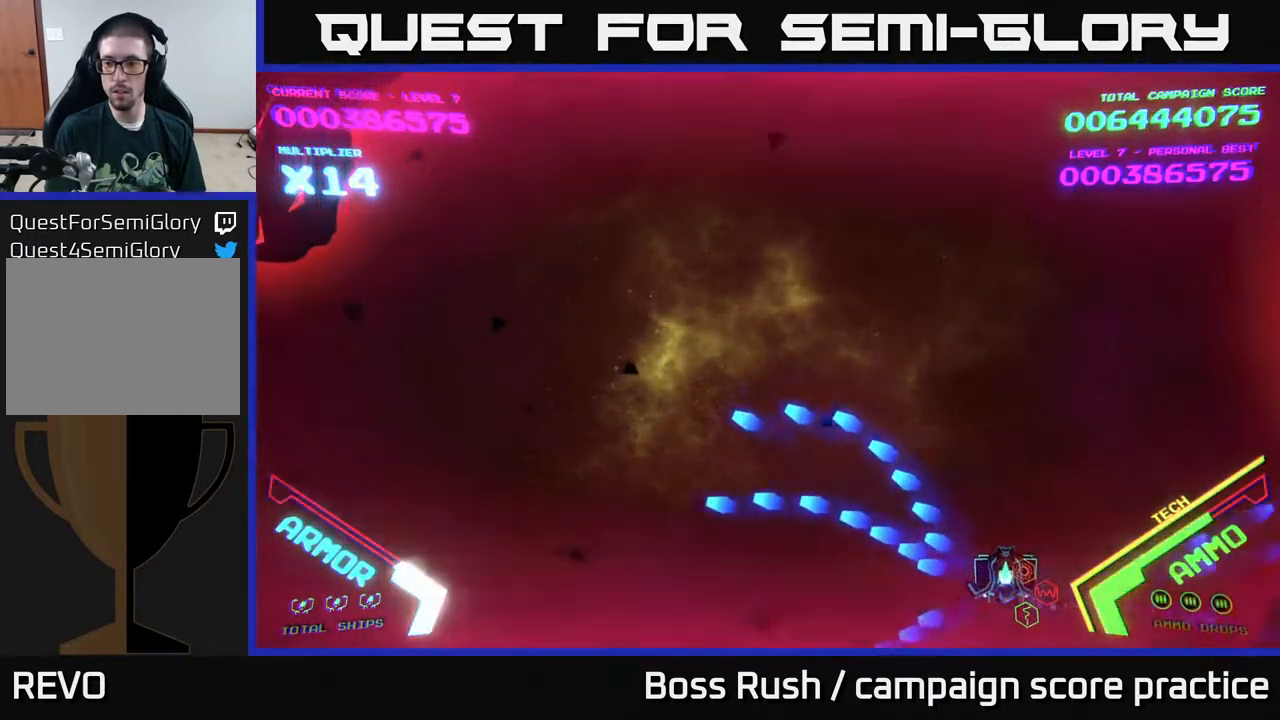
{"buttons": [], "left_stick": "up-left", "right_stick": "center", "events": [[17, "left_stick", "up-left"]]}
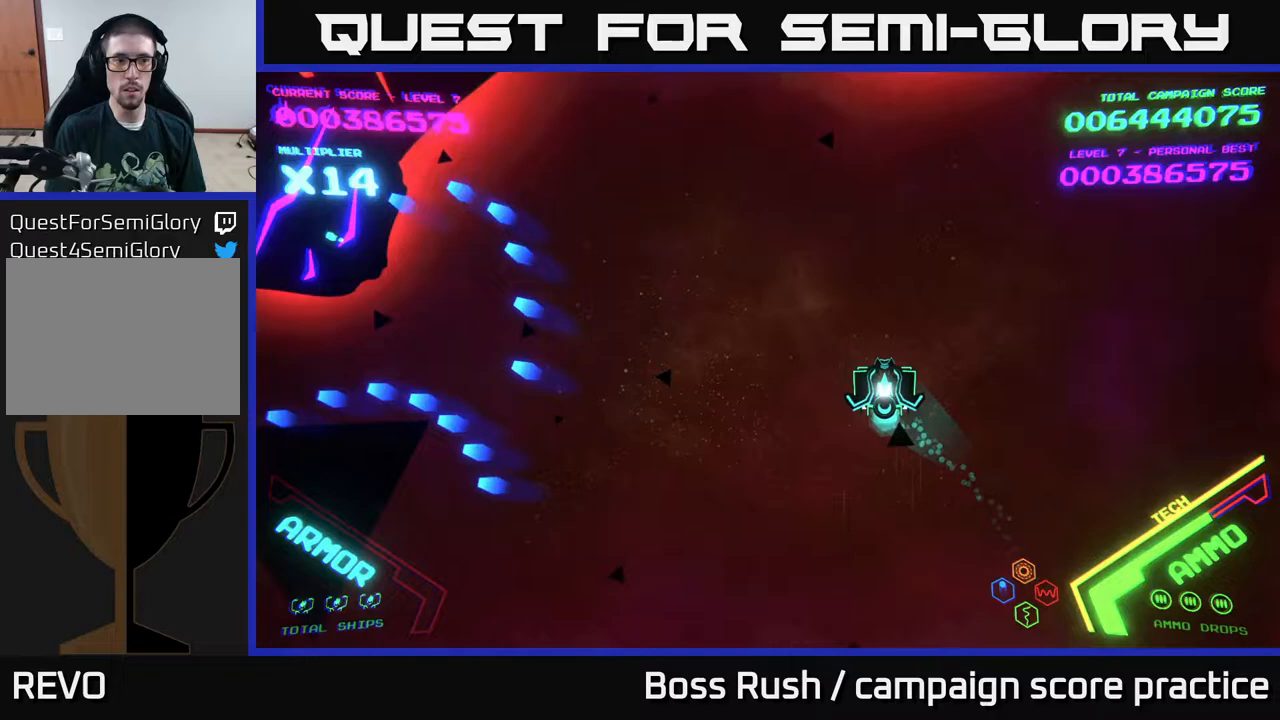
{"buttons": ["B"], "left_stick": "left", "right_stick": "center", "events": [[167, "B", "down"], [217, "left_stick", "left"]]}
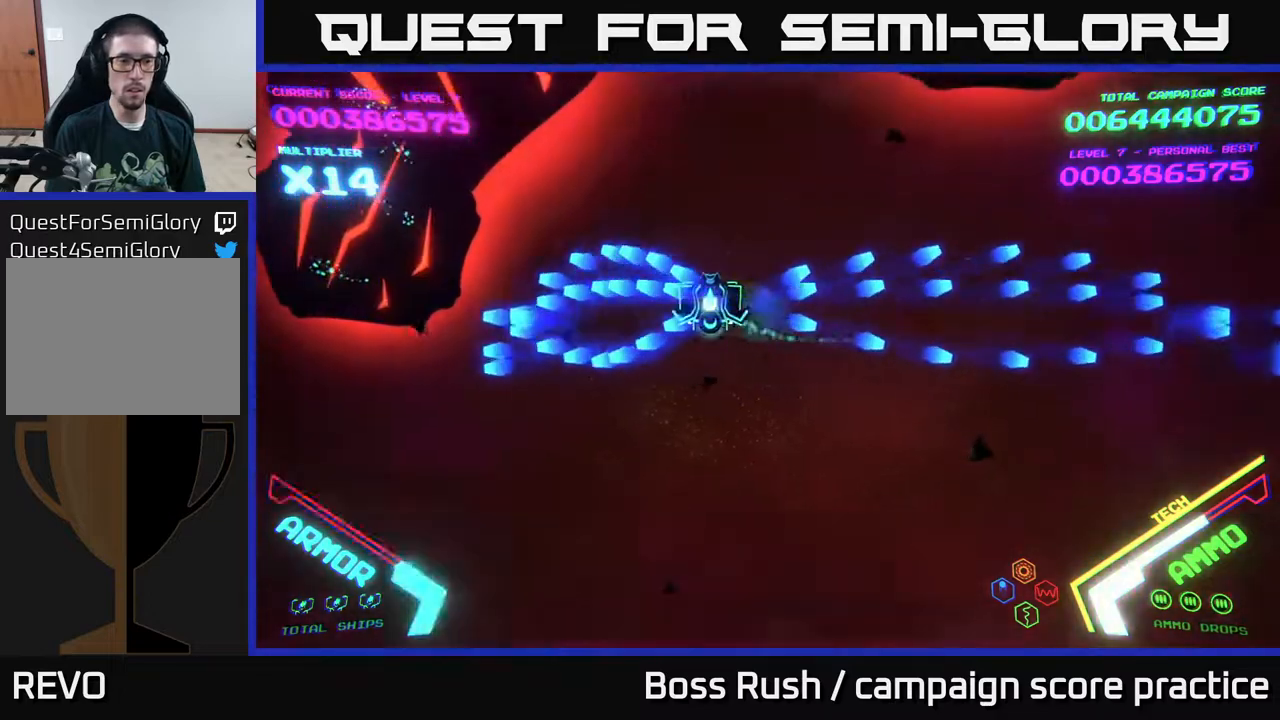
{"buttons": [], "left_stick": "down-left", "right_stick": "center", "events": [[17, "B", "up"], [100, "B", "down"], [133, "left_stick", "down-left"], [300, "B", "up"], [300, "left_stick", "left"], [450, "X", "down"], [450, "left_stick", "down-left"], [500, "X", "up"]]}
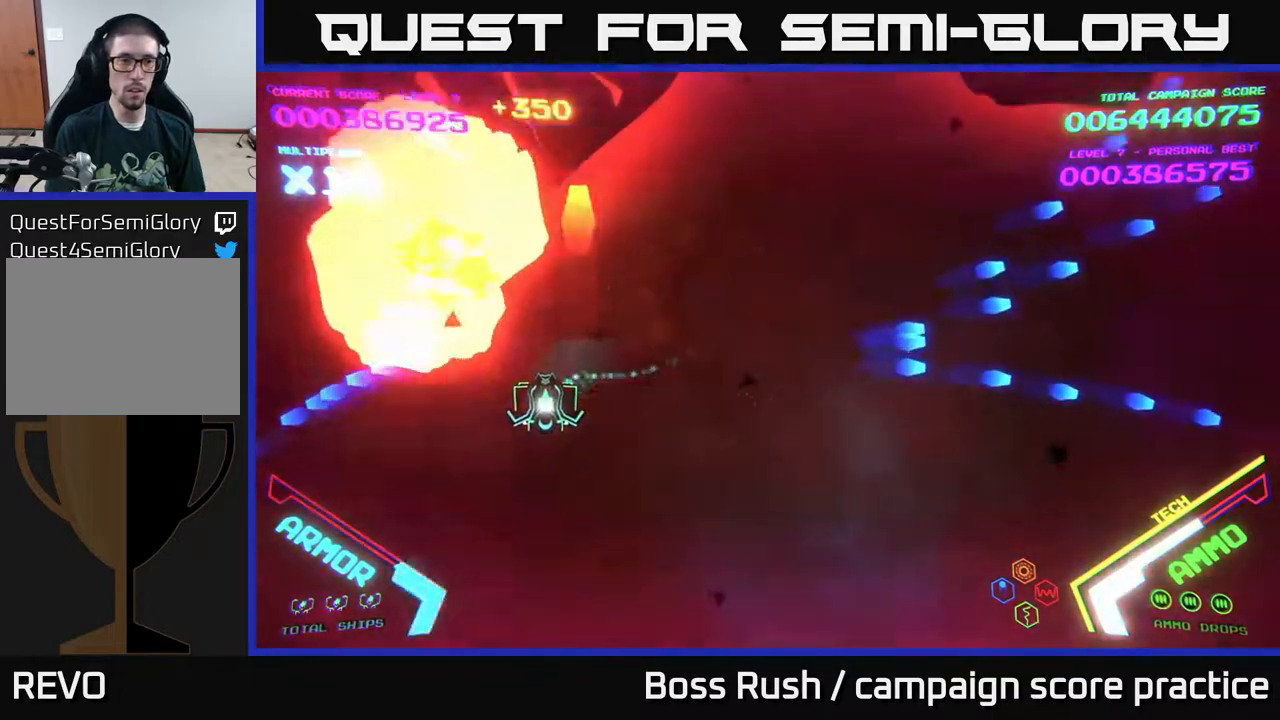
{"buttons": [], "left_stick": "right", "right_stick": "center", "events": [[17, "left_stick", "down"], [67, "X", "down"], [117, "X", "up"], [183, "X", "down"], [250, "X", "up"], [300, "X", "down"], [300, "left_stick", "down-right"], [367, "X", "up"], [417, "X", "down"], [483, "X", "up"], [483, "left_stick", "right"]]}
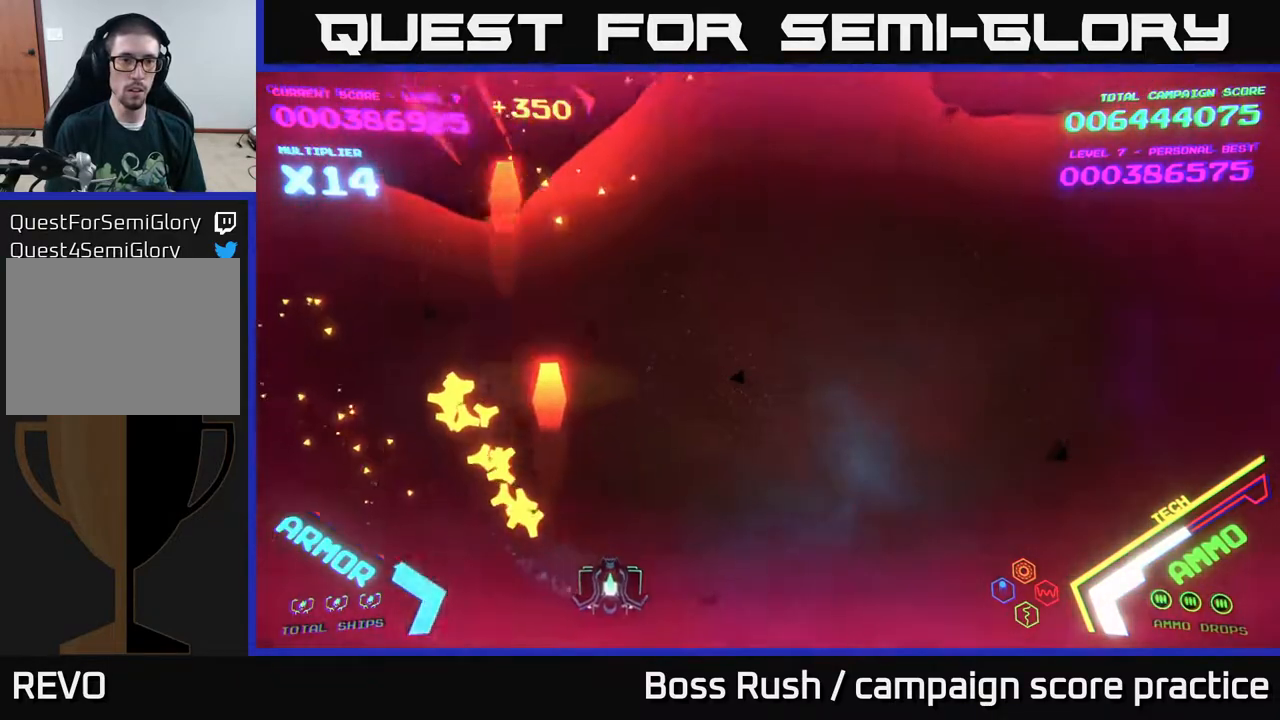
{"buttons": [], "left_stick": "up-right", "right_stick": "center", "events": [[183, "left_stick", "up"], [233, "left_stick", "up-left"], [367, "left_stick", "up-right"]]}
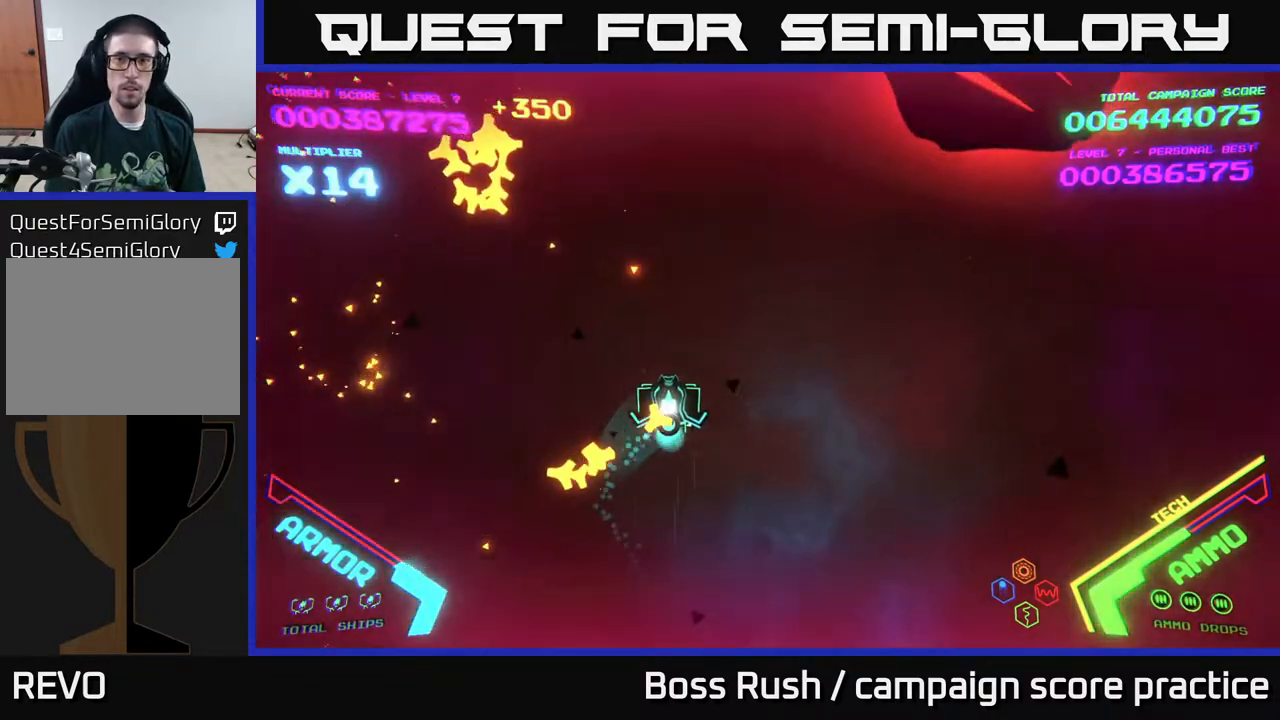
{"buttons": [], "left_stick": "right", "right_stick": "center", "events": [[367, "left_stick", "right"]]}
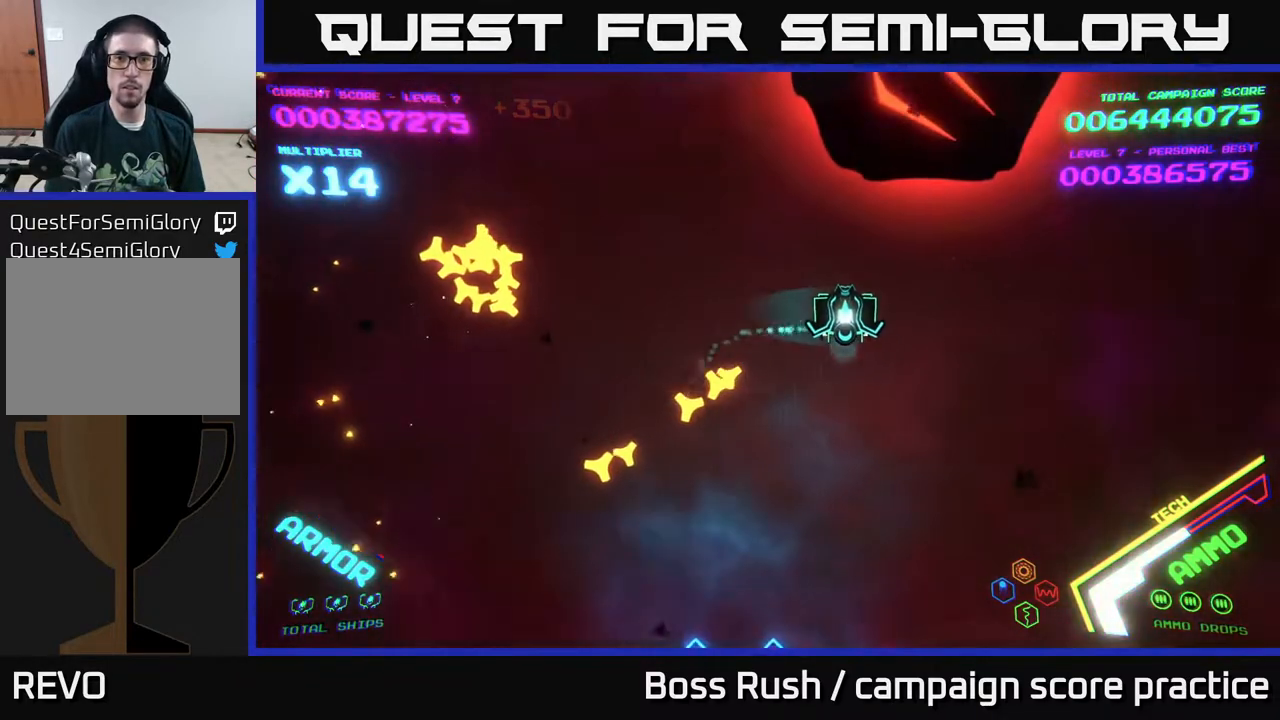
{"buttons": ["X"], "left_stick": "down", "right_stick": "center", "events": [[133, "X", "down"], [167, "X", "up"], [233, "X", "down"], [317, "X", "up"], [317, "left_stick", "down"], [367, "X", "down"], [417, "X", "up"], [450, "X", "down"]]}
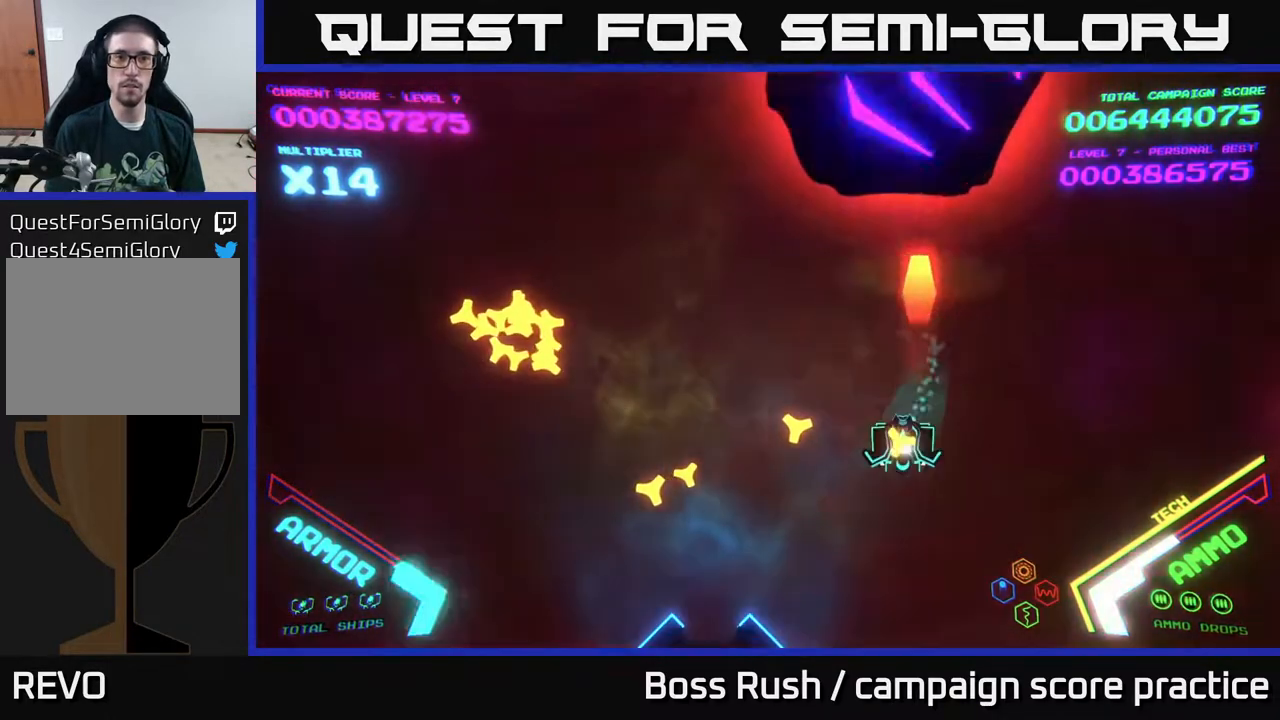
{"buttons": [], "left_stick": "up-left", "right_stick": "center", "events": [[33, "X", "up"], [33, "left_stick", "down-left"], [300, "left_stick", "up-left"]]}
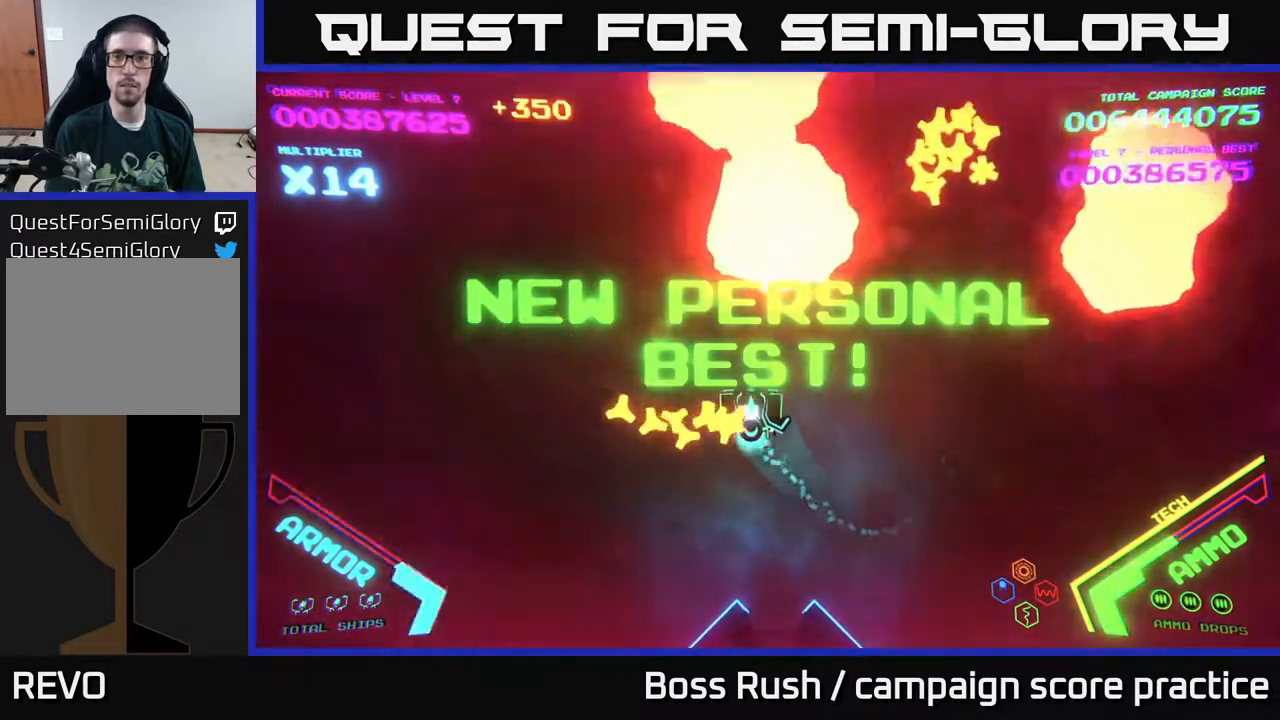
{"buttons": [], "left_stick": "up-right", "right_stick": "center", "events": [[150, "left_stick", "down-left"], [200, "left_stick", "down-right"], [317, "left_stick", "up-right"]]}
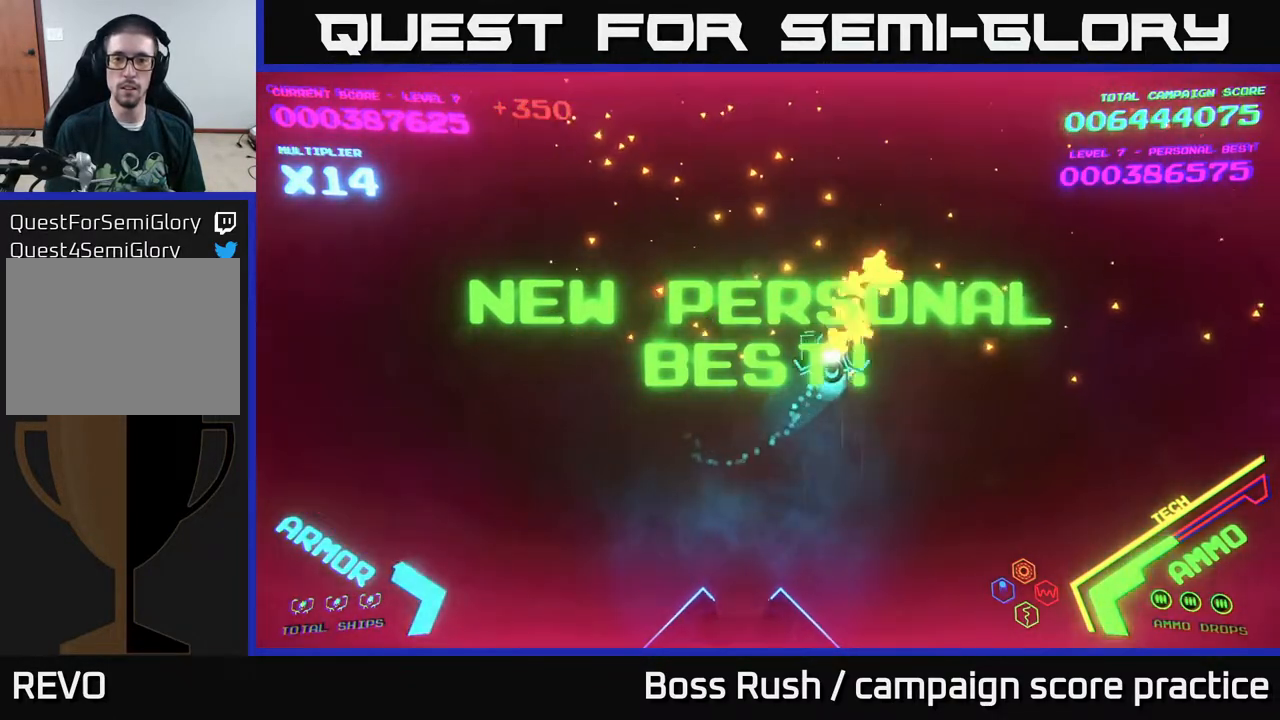
{"buttons": [], "left_stick": "center", "right_stick": "center", "events": [[250, "left_stick", "center"]]}
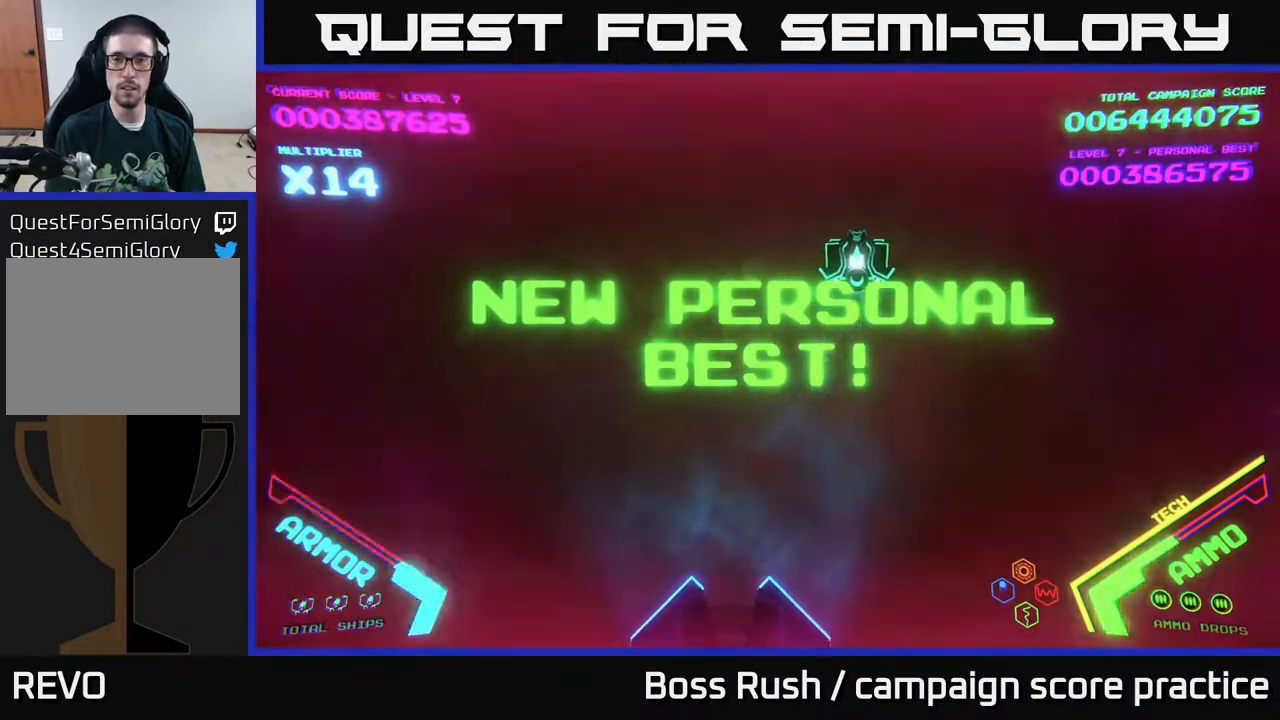
{"buttons": [], "left_stick": "up", "right_stick": "center", "events": [[367, "left_stick", "up"]]}
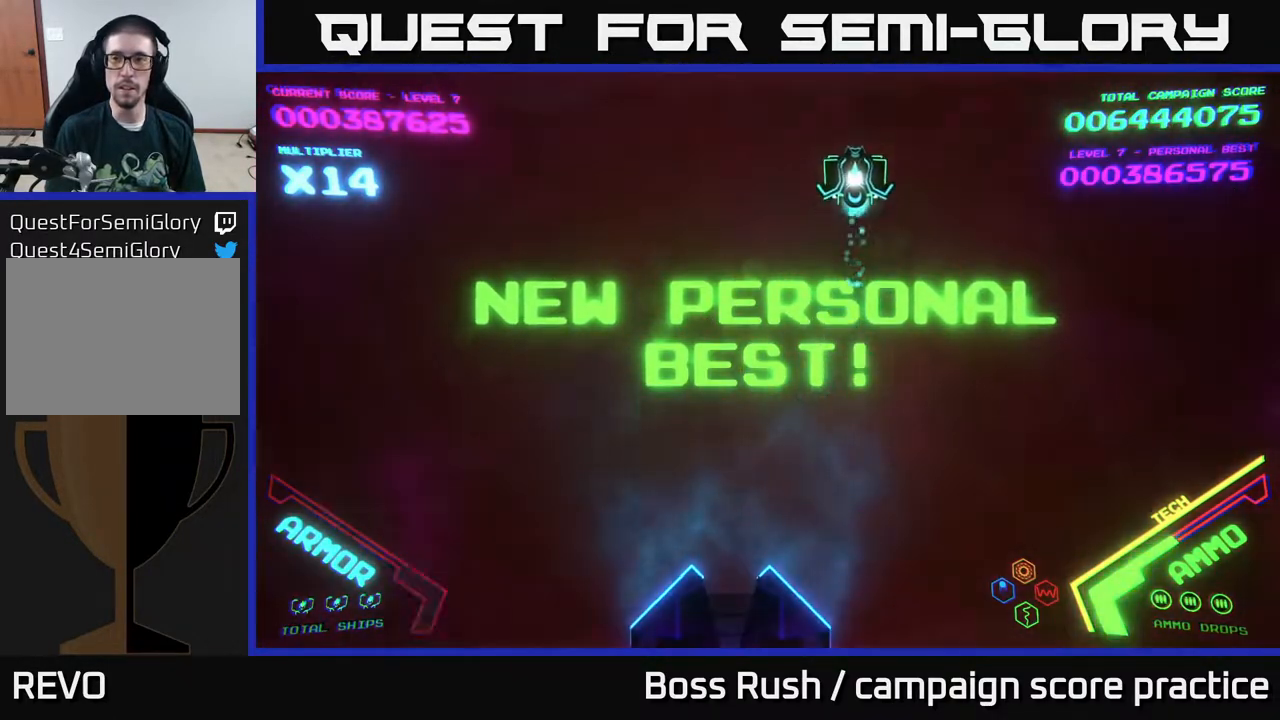
{"buttons": [], "left_stick": "center", "right_stick": "center", "events": [[133, "left_stick", "center"], [183, "left_stick", "down-left"], [450, "left_stick", "center"]]}
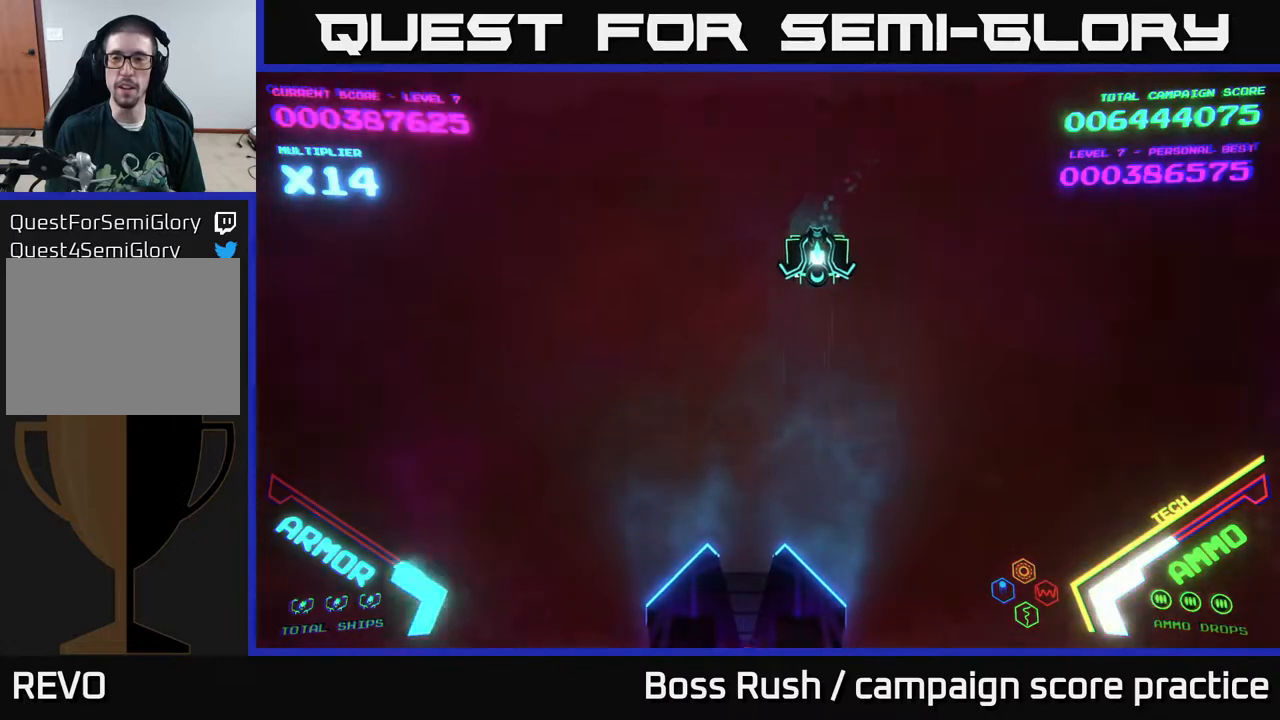
{"buttons": [], "left_stick": "center", "right_stick": "center", "events": []}
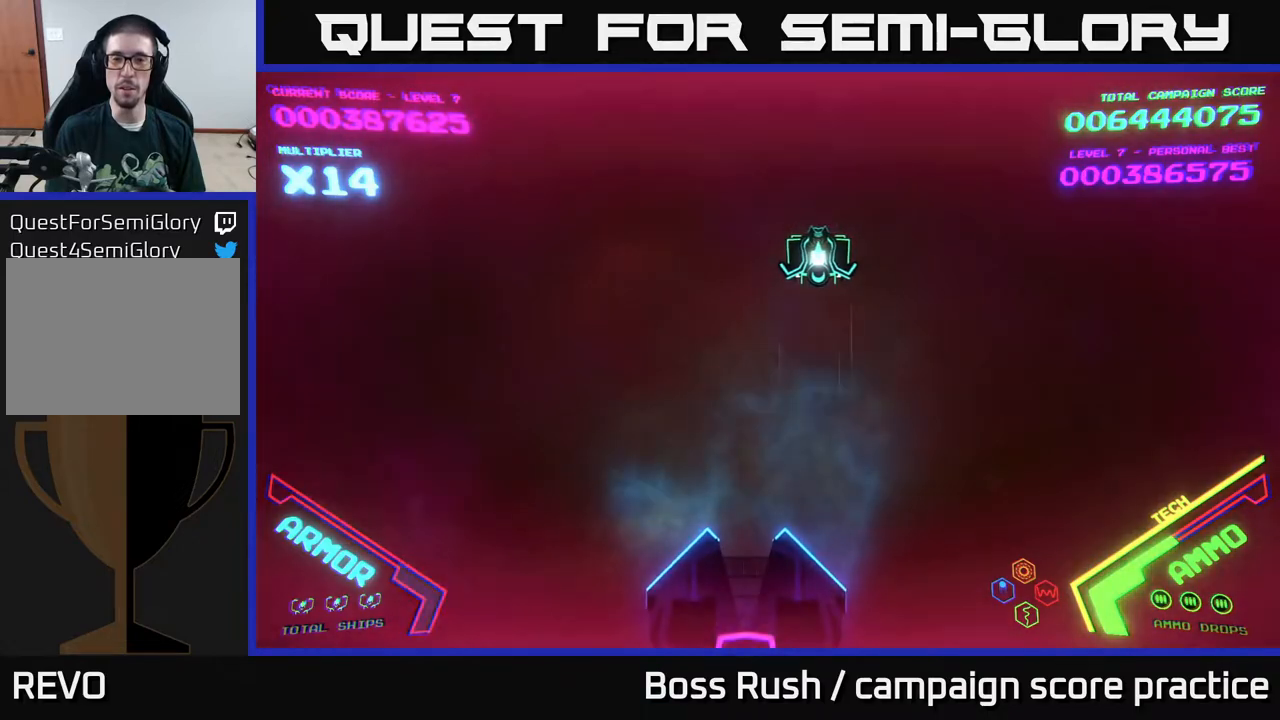
{"buttons": [], "left_stick": "left", "right_stick": "center", "events": [[467, "left_stick", "left"]]}
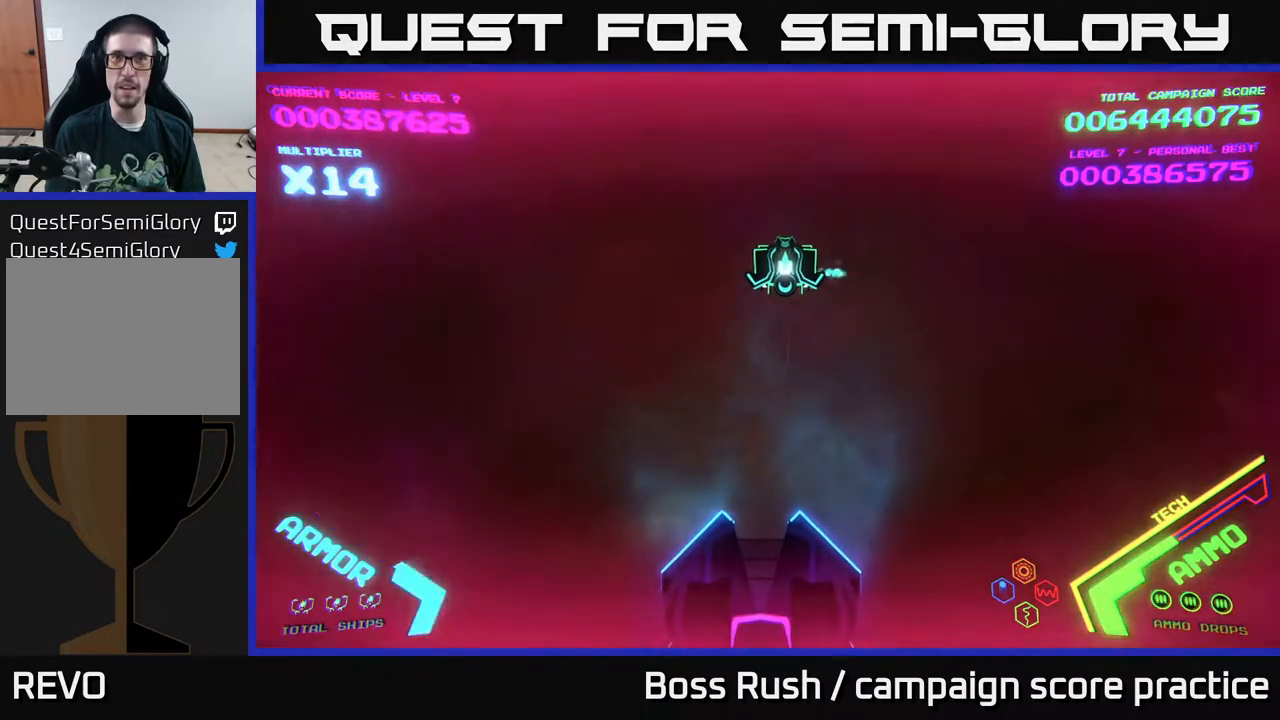
{"buttons": [], "left_stick": "up", "right_stick": "center", "events": [[133, "left_stick", "down"], [483, "left_stick", "up"]]}
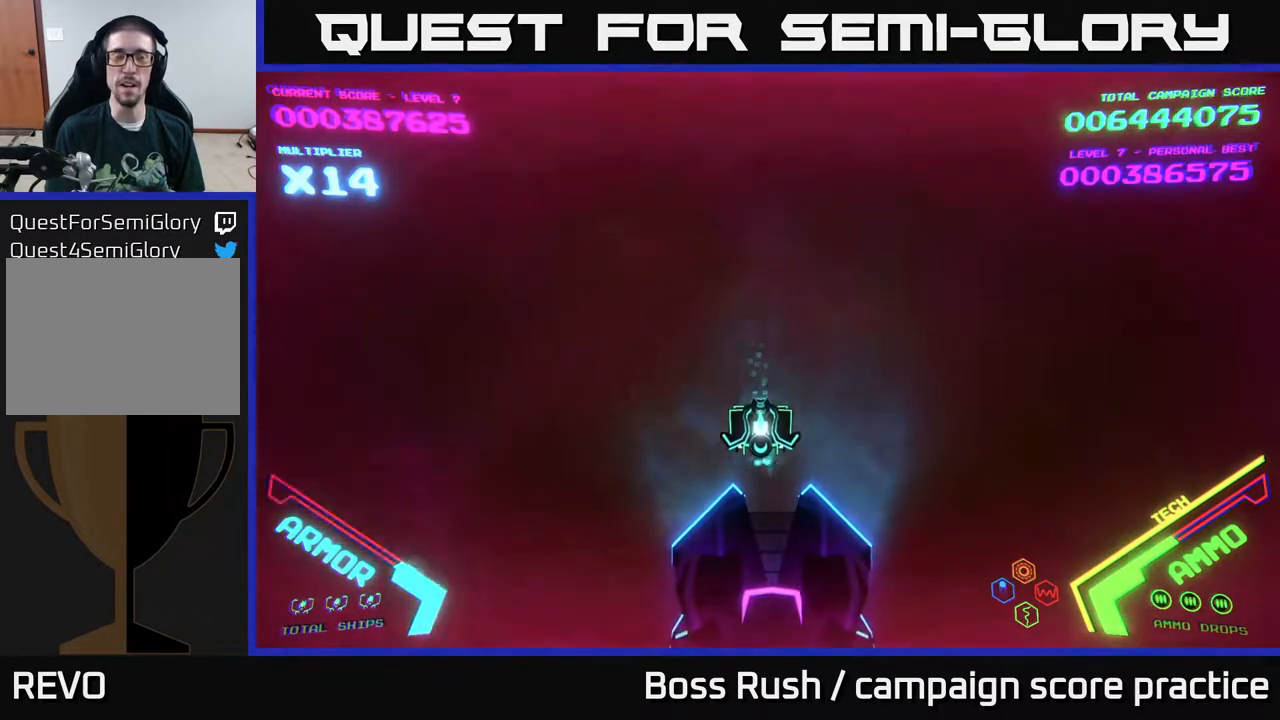
{"buttons": [], "left_stick": "up-right", "right_stick": "center", "events": [[183, "left_stick", "center"], [483, "left_stick", "up-right"]]}
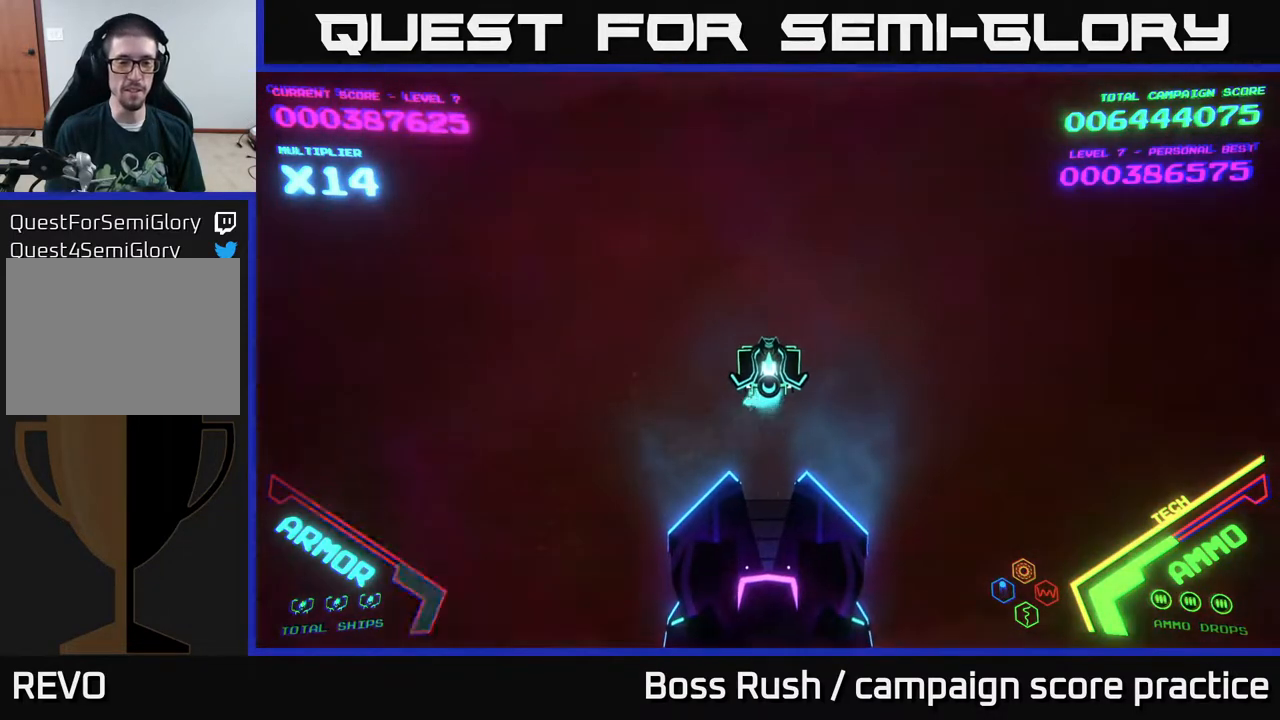
{"buttons": [], "left_stick": "down", "right_stick": "center", "events": [[267, "left_stick", "up-left"], [317, "left_stick", "down-left"], [383, "left_stick", "down"]]}
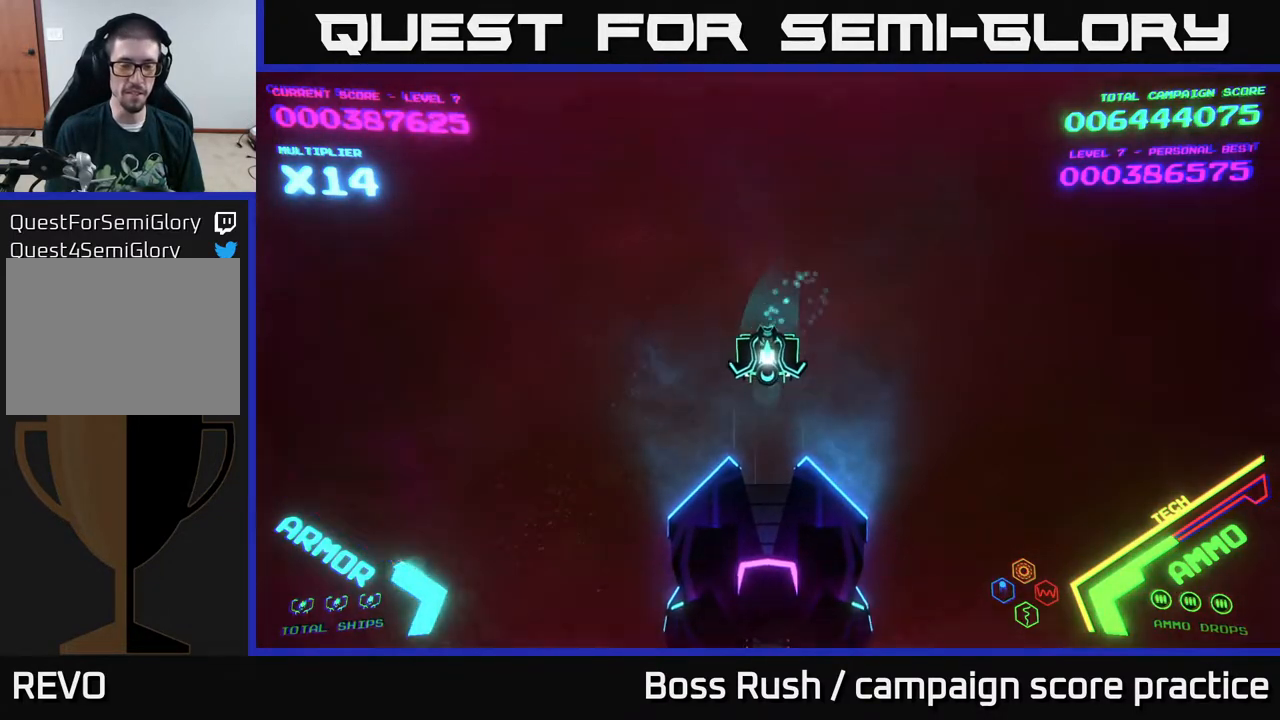
{"buttons": [], "left_stick": "center", "right_stick": "center", "events": [[133, "left_stick", "up"], [367, "left_stick", "center"]]}
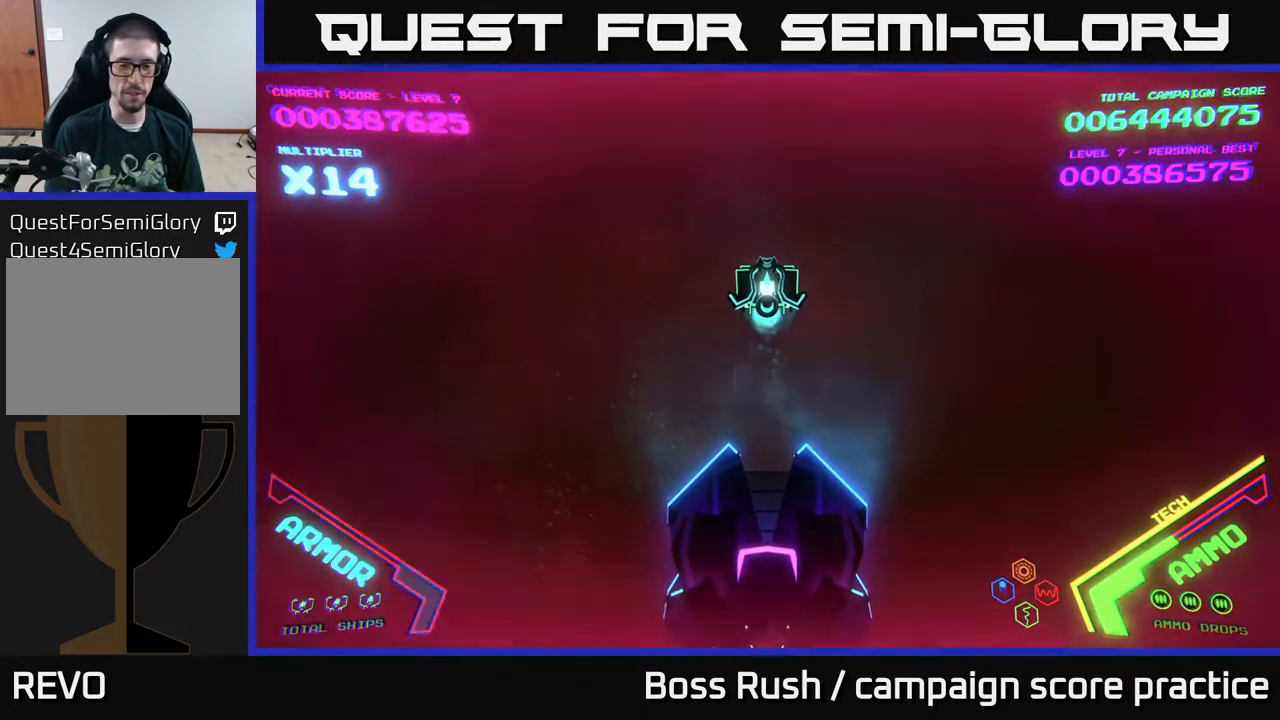
{"buttons": [], "left_stick": "down", "right_stick": "center", "events": [[67, "left_stick", "down"]]}
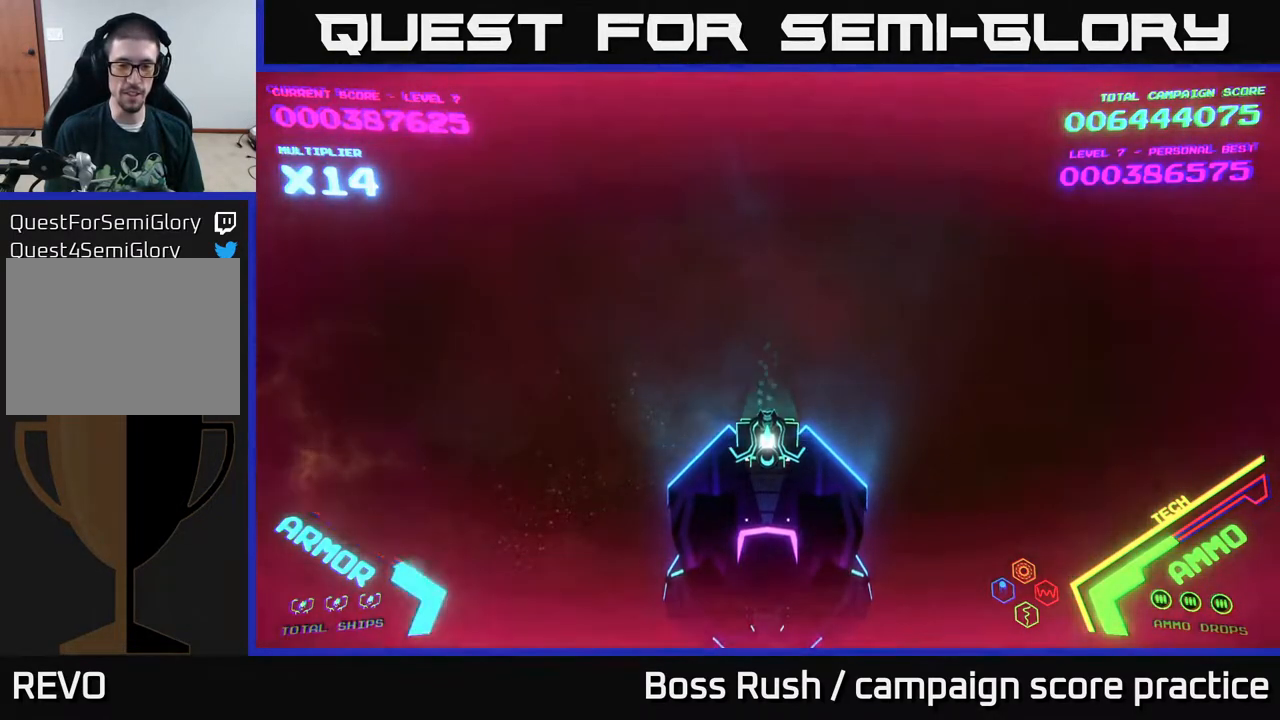
{"buttons": [], "left_stick": "center", "right_stick": "center", "events": [[100, "left_stick", "up"], [317, "left_stick", "center"]]}